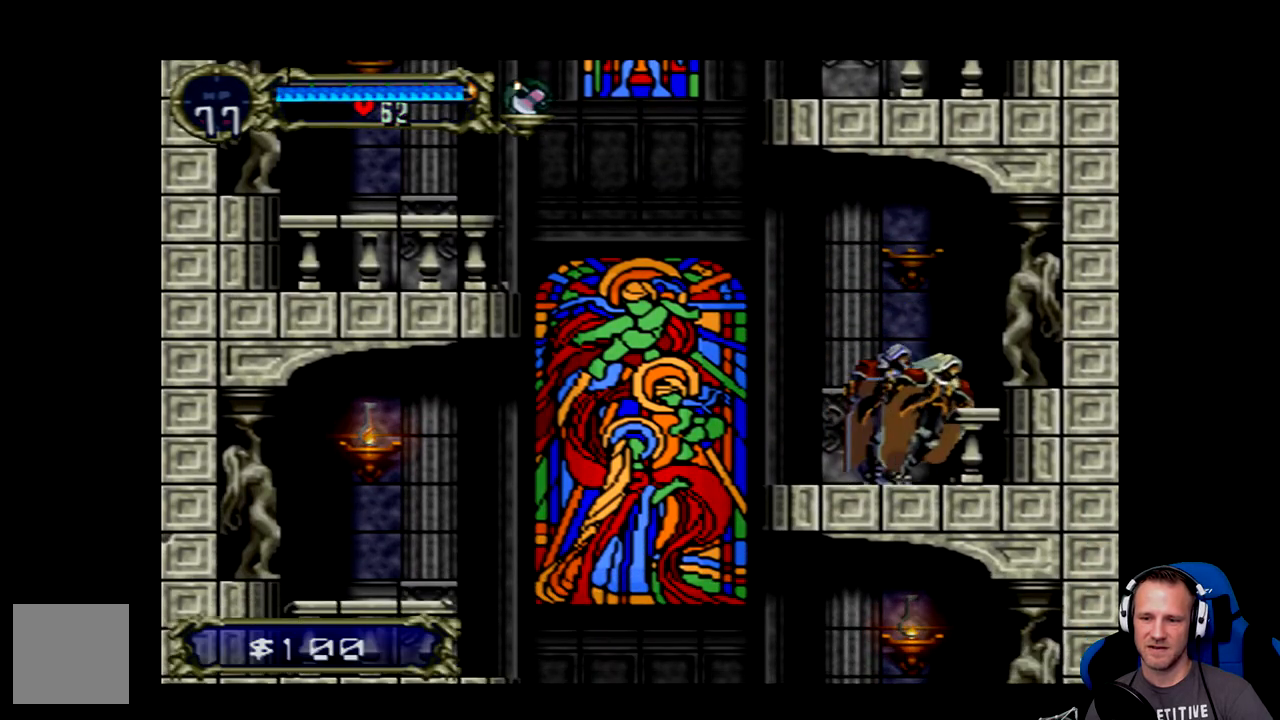
Gameplay with a controller (Xbox layout); each line is a JSON object with the inputs held at the frame after it. "events" lists button and stick changes between this image and that frame as [ms after this image, input, new state], when the widget could be followed in between. Not read: L3 R3 right_stick.
{"buttons": ["DPAD_LEFT"], "left_stick": "center", "events": [[83, "DPAD_RIGHT", "up"], [217, "DPAD_LEFT", "down"]]}
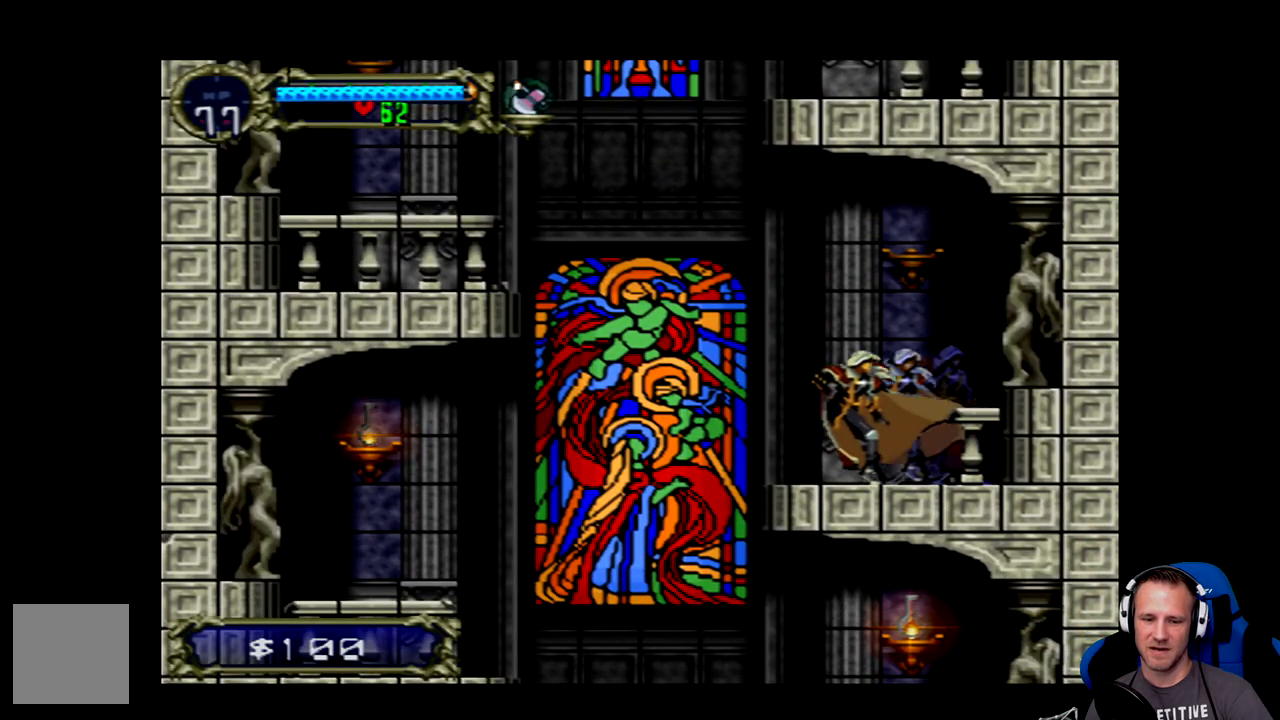
{"buttons": ["DPAD_LEFT"], "left_stick": "center", "events": [[150, "A", "down"], [450, "A", "up"]]}
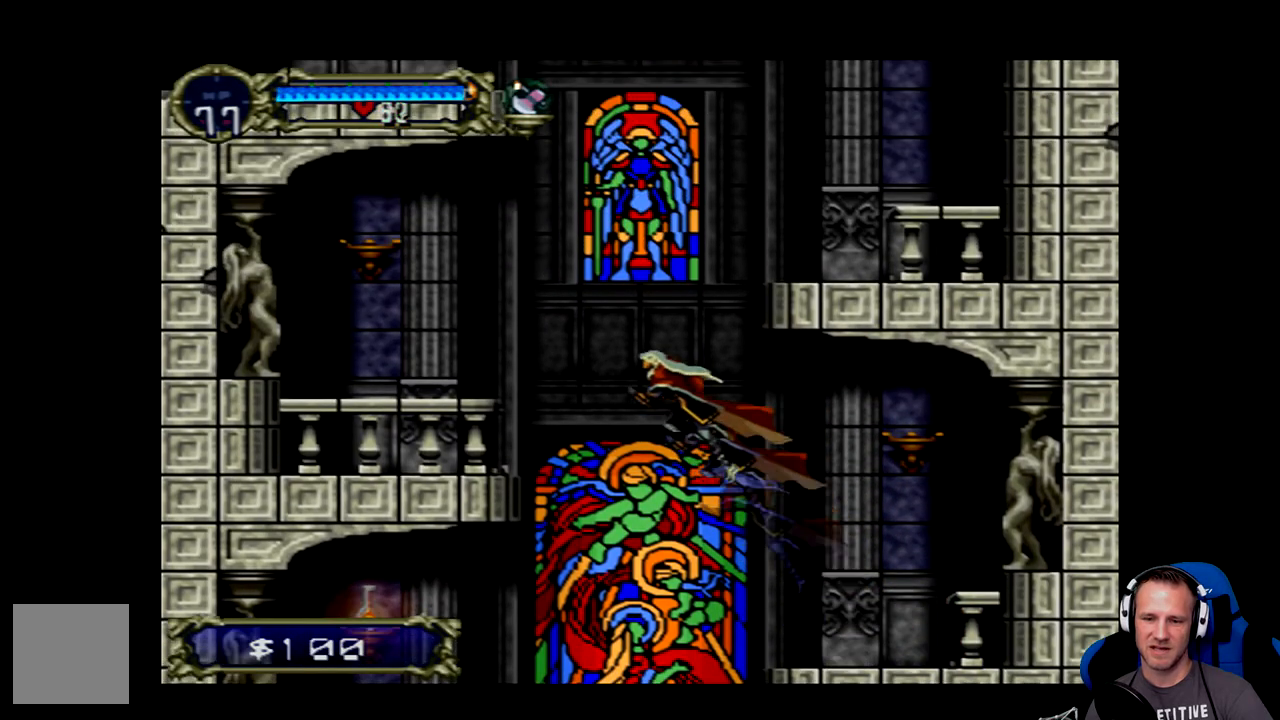
{"buttons": ["DPAD_LEFT"], "left_stick": "center", "events": []}
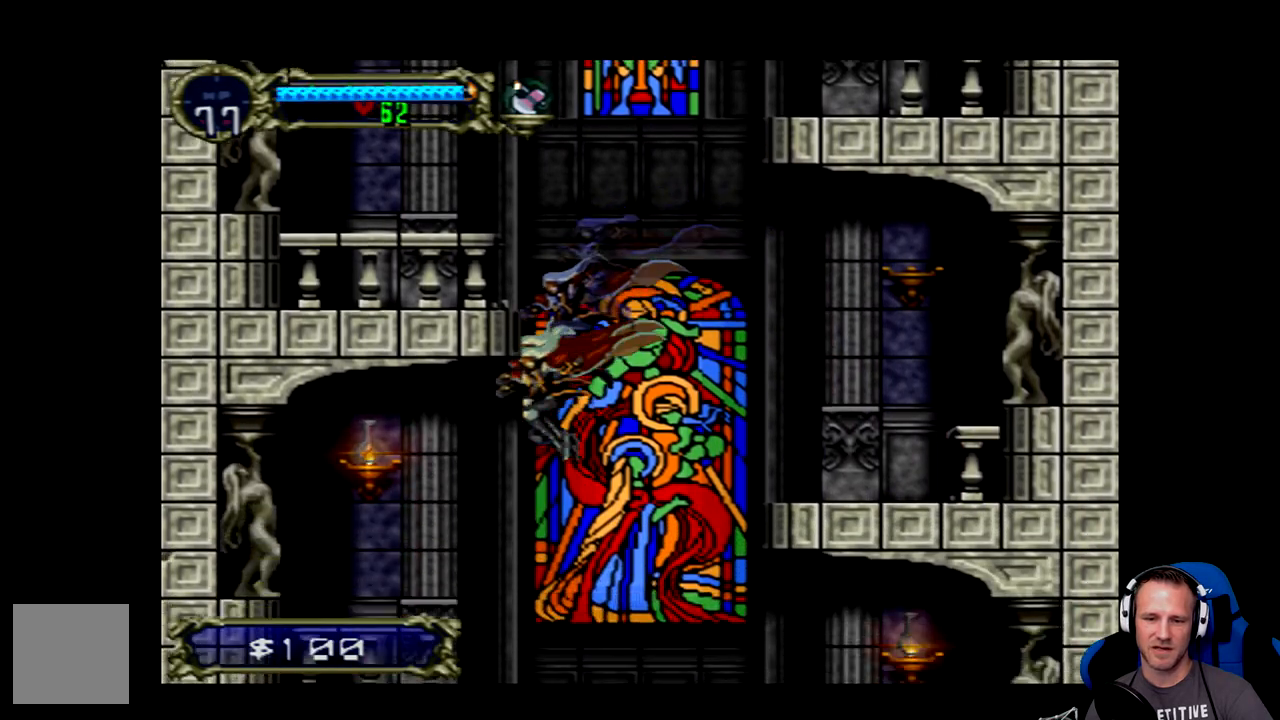
{"buttons": [], "left_stick": "center", "events": [[50, "X", "down"], [150, "X", "up"], [400, "DPAD_LEFT", "up"]]}
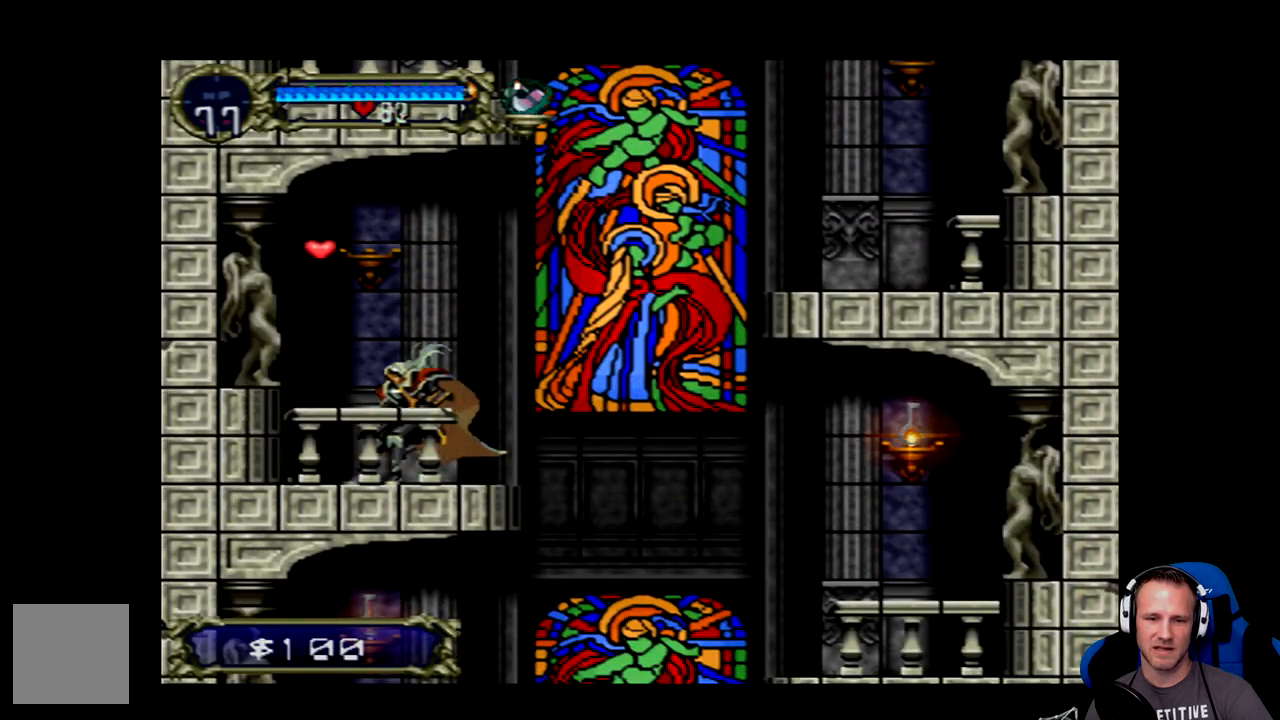
{"buttons": ["DPAD_LEFT"], "left_stick": "center", "events": [[200, "A", "down"], [333, "DPAD_LEFT", "down"], [433, "A", "up"]]}
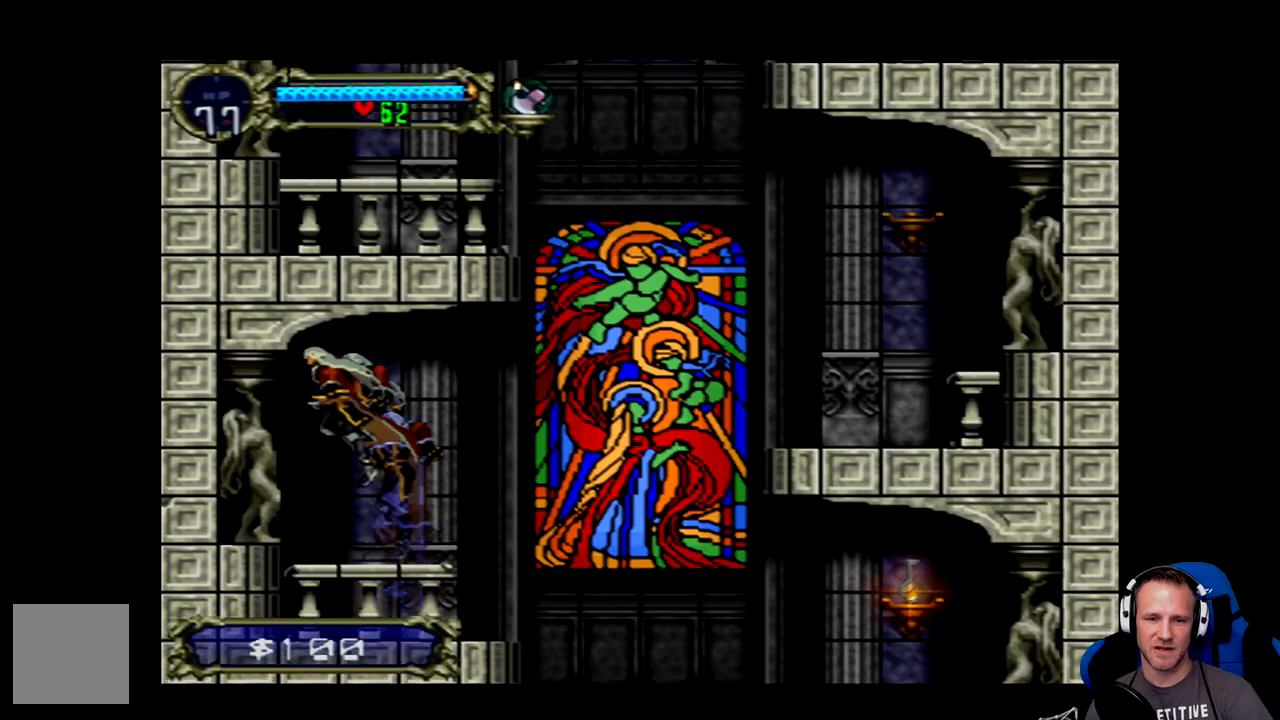
{"buttons": ["DPAD_RIGHT"], "left_stick": "center", "events": [[100, "DPAD_LEFT", "up"], [333, "DPAD_RIGHT", "down"]]}
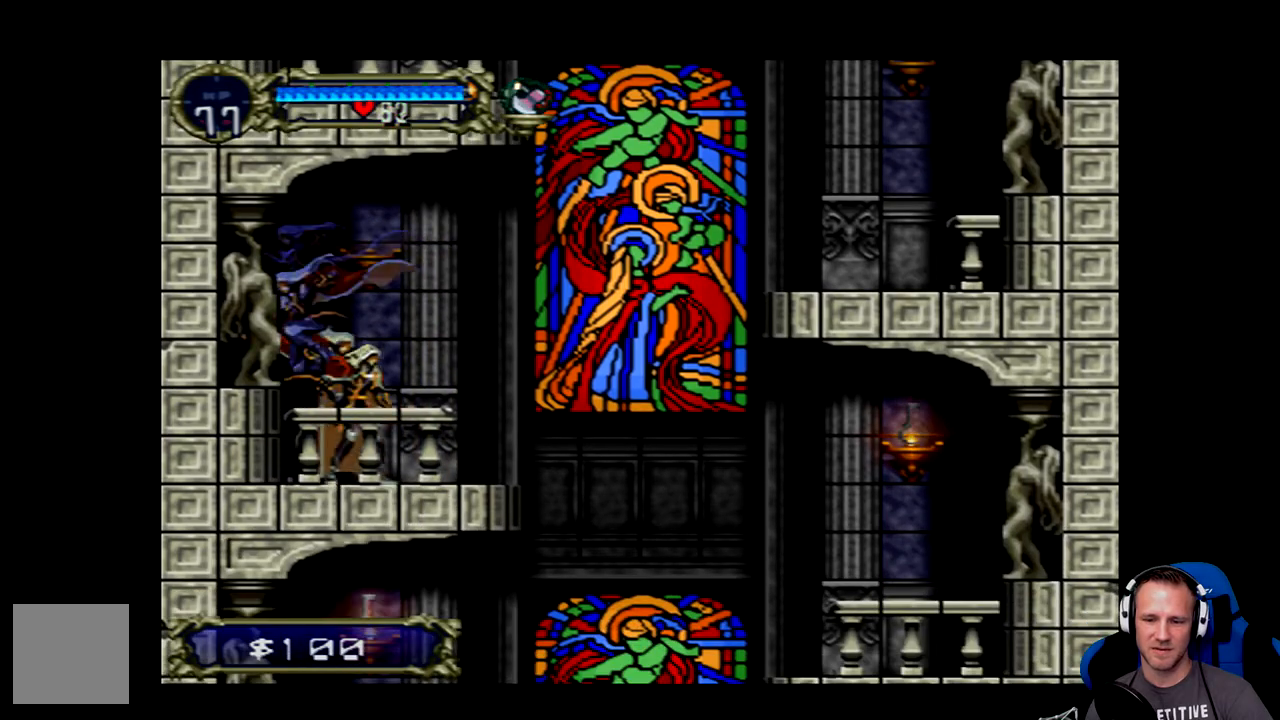
{"buttons": ["A", "DPAD_RIGHT"], "left_stick": "center", "events": [[317, "A", "down"]]}
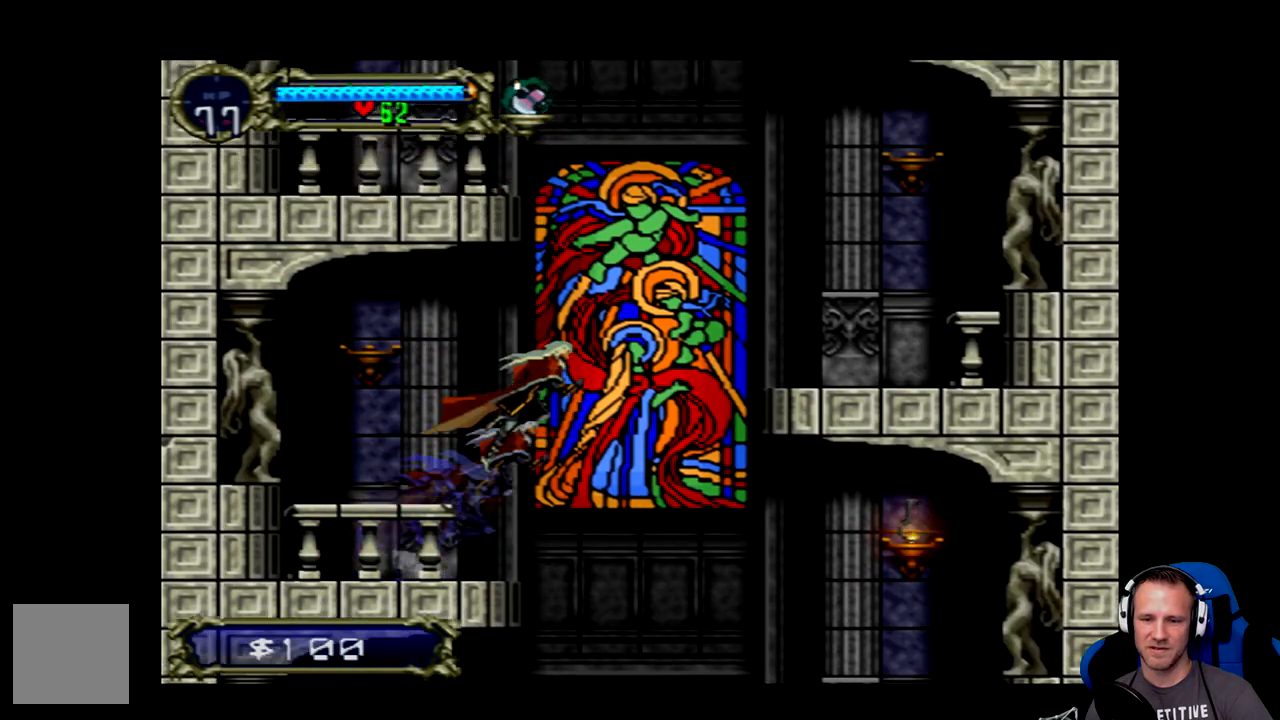
{"buttons": ["DPAD_RIGHT"], "left_stick": "center", "events": [[183, "A", "up"]]}
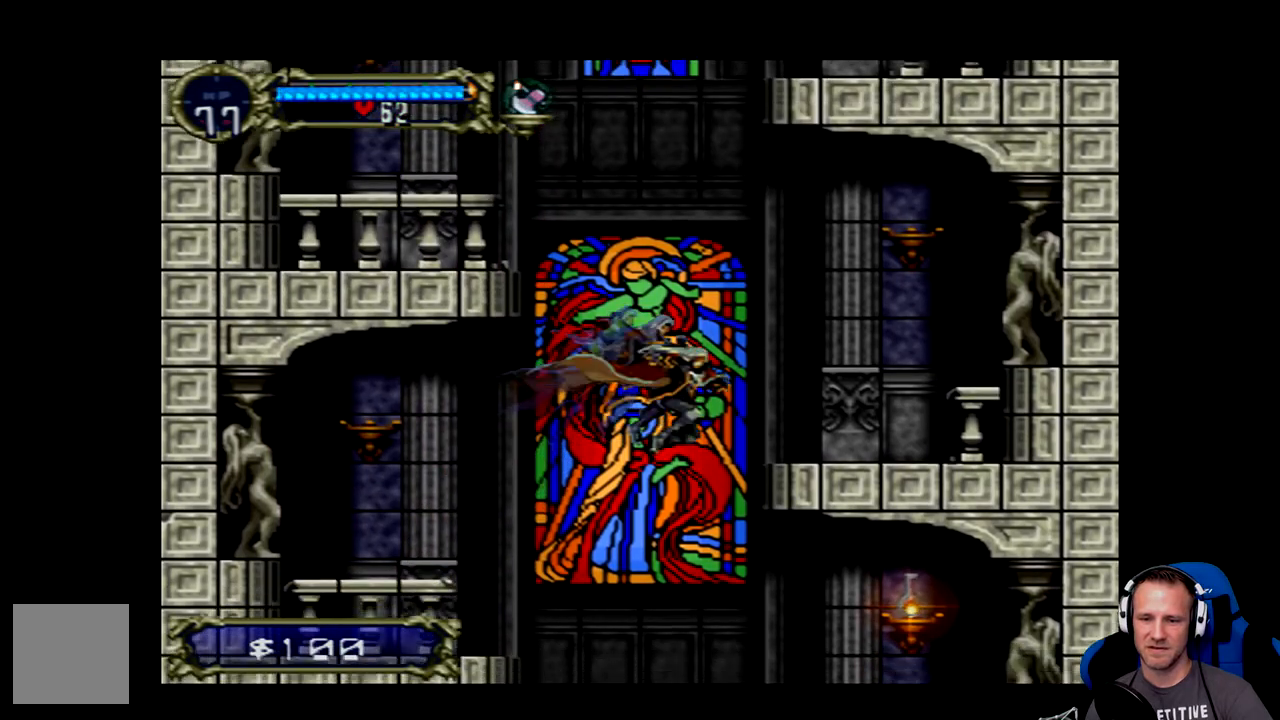
{"buttons": ["DPAD_RIGHT"], "left_stick": "center", "events": [[283, "X", "down"], [417, "X", "up"]]}
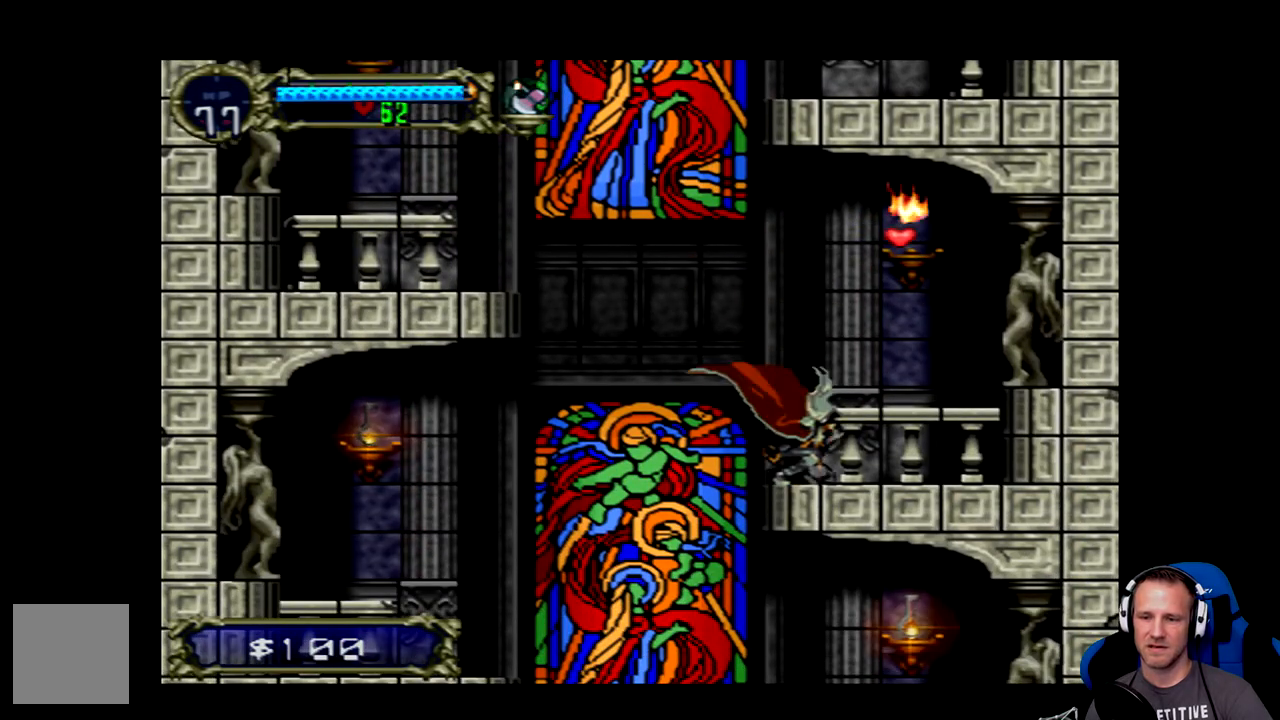
{"buttons": ["A"], "left_stick": "center", "events": [[217, "DPAD_RIGHT", "up"], [283, "A", "down"]]}
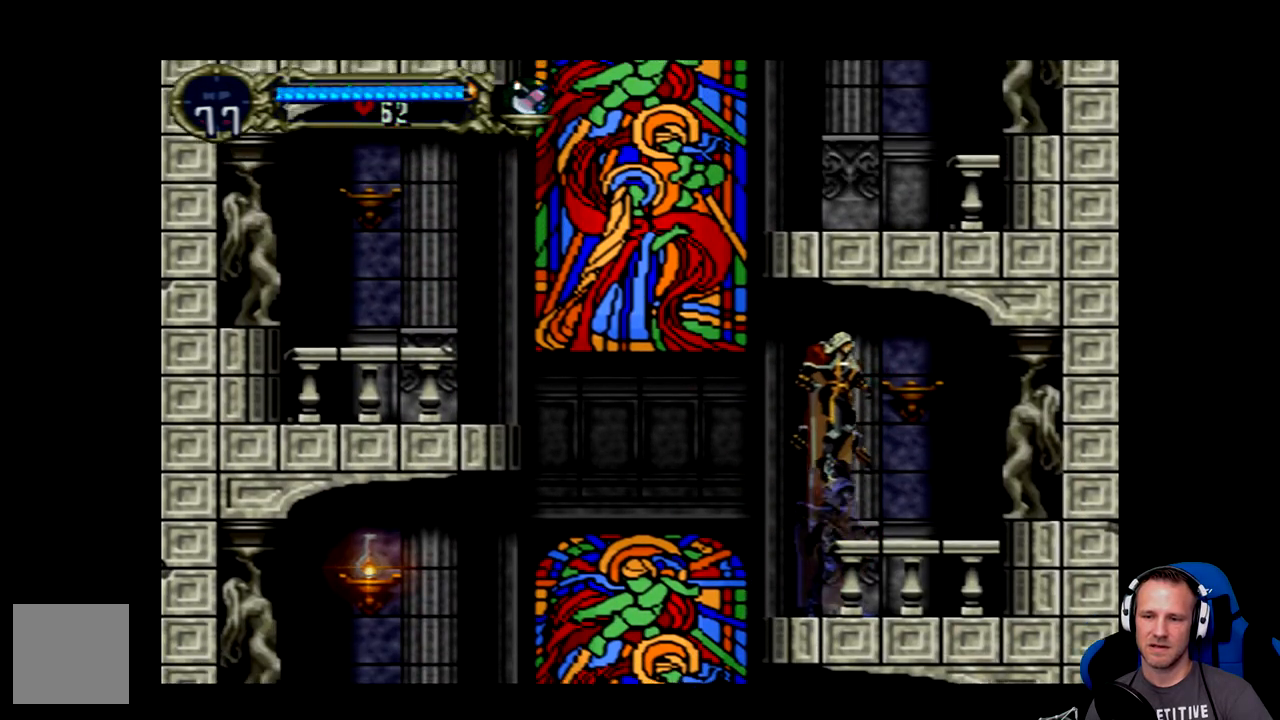
{"buttons": [], "left_stick": "center", "events": [[67, "A", "up"], [100, "DPAD_RIGHT", "down"], [400, "X", "down"], [433, "DPAD_RIGHT", "up"], [500, "X", "up"]]}
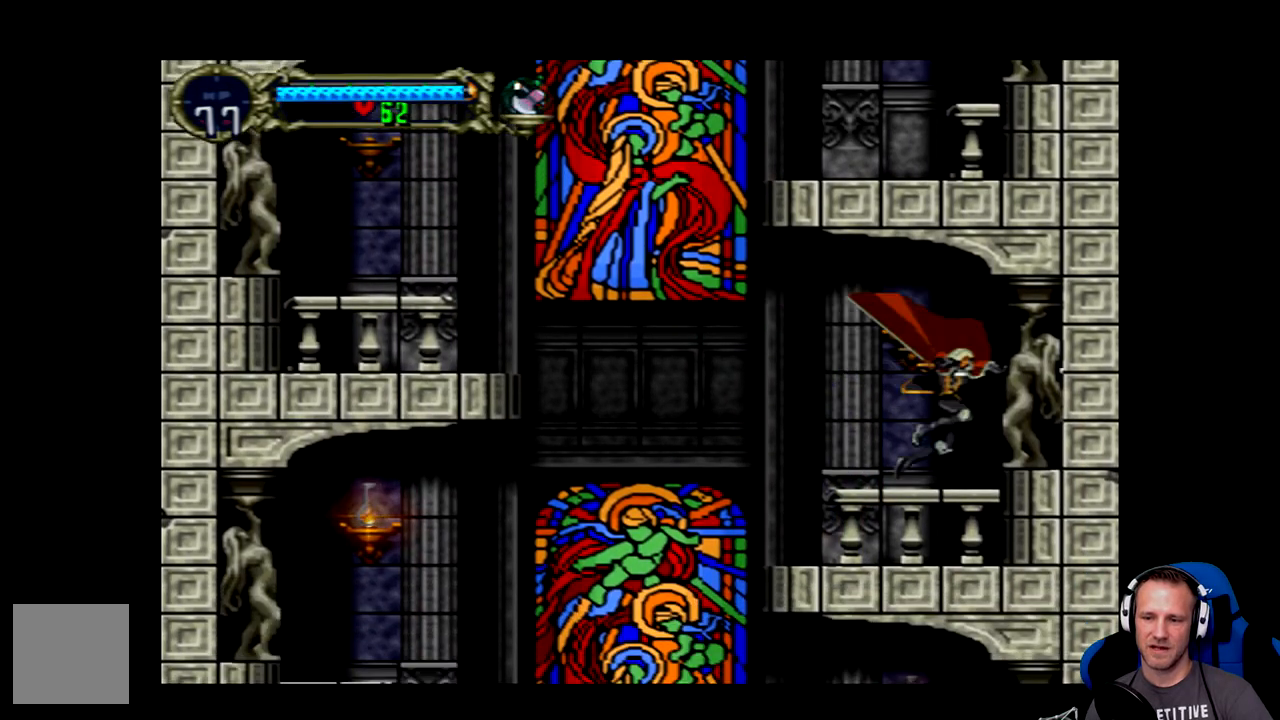
{"buttons": ["DPAD_LEFT"], "left_stick": "center", "events": [[167, "DPAD_LEFT", "down"]]}
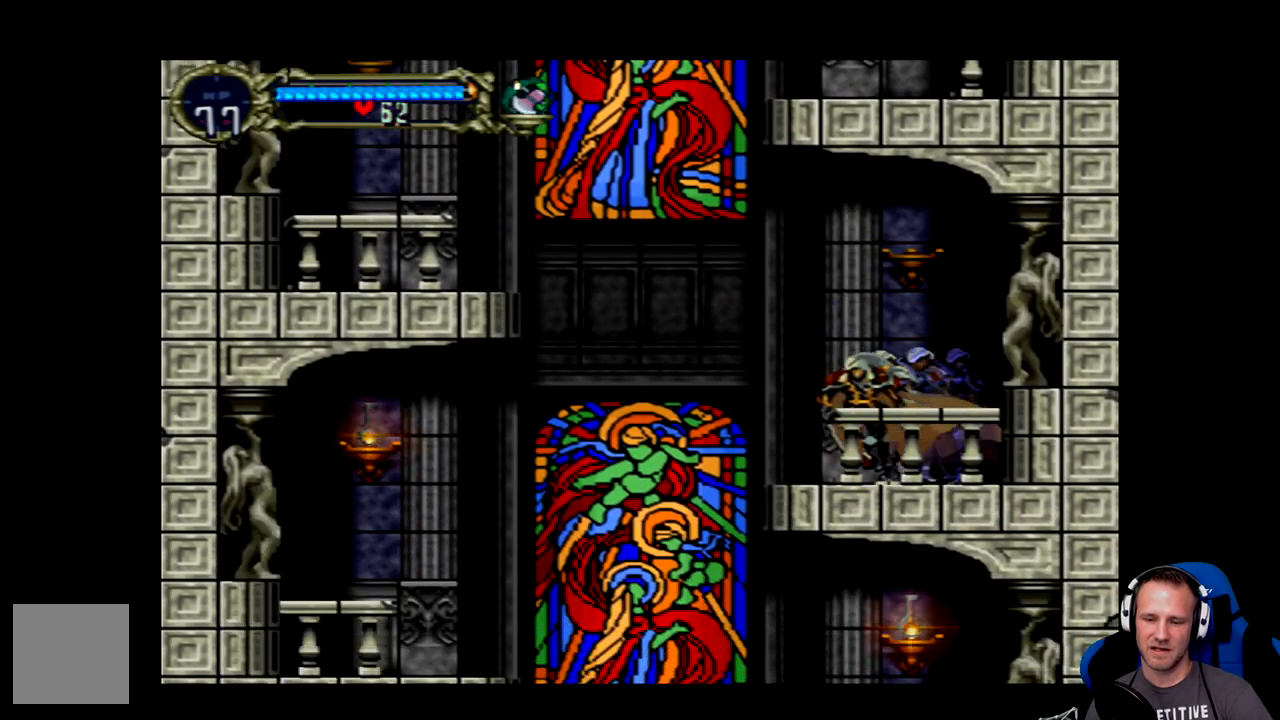
{"buttons": ["DPAD_LEFT"], "left_stick": "center", "events": [[167, "A", "down"], [300, "A", "up"]]}
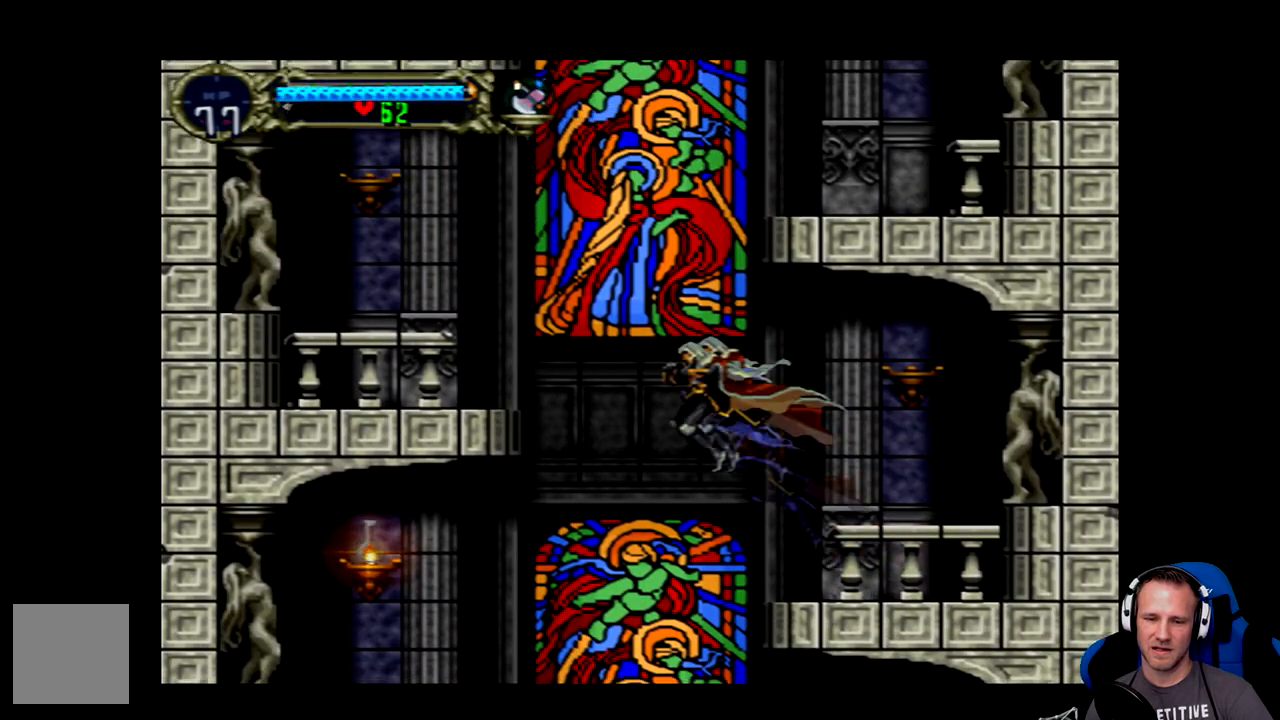
{"buttons": ["X", "DPAD_LEFT"], "left_stick": "center", "events": [[350, "X", "down"]]}
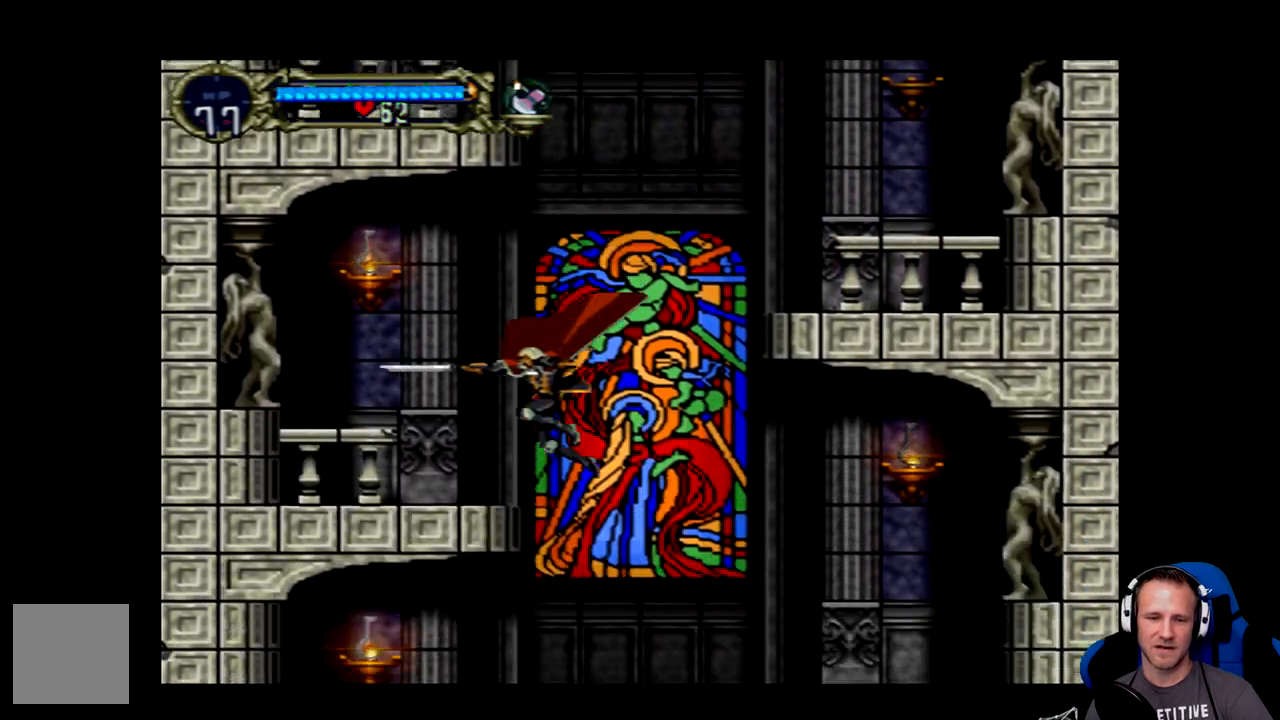
{"buttons": ["A"], "left_stick": "center", "events": [[50, "X", "up"], [350, "DPAD_LEFT", "up"], [417, "A", "down"]]}
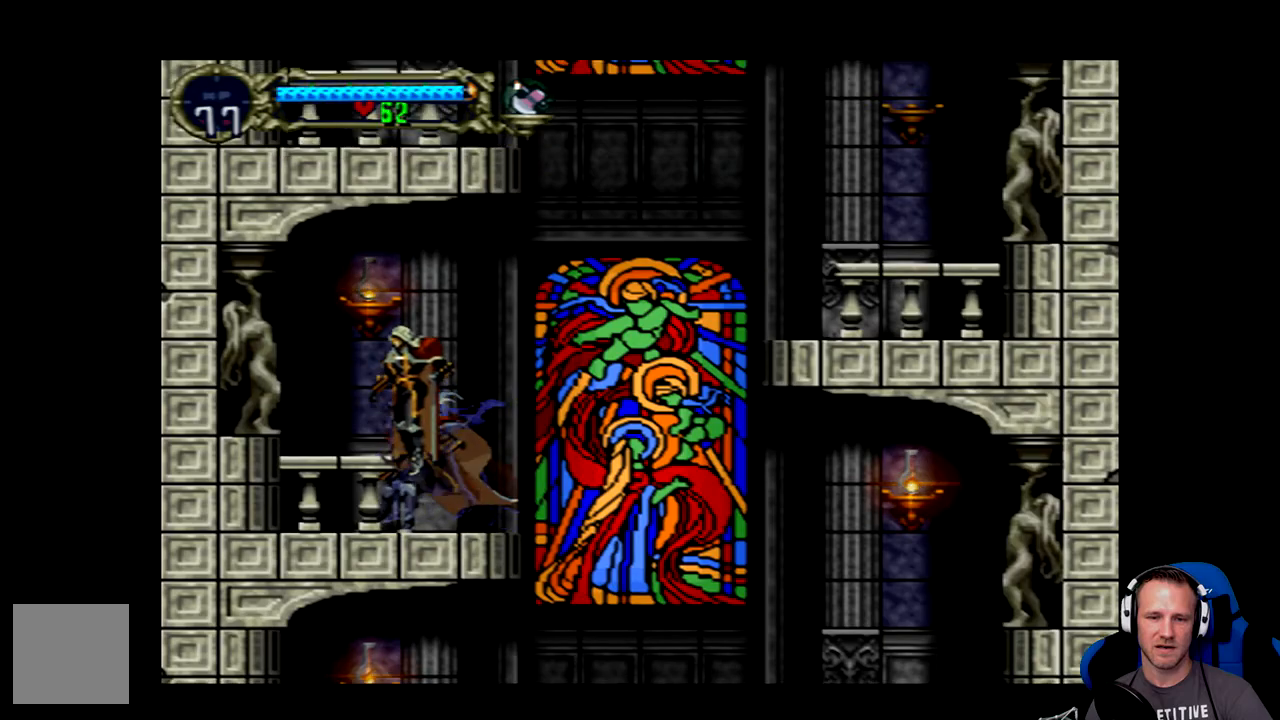
{"buttons": [], "left_stick": "center", "events": [[150, "X", "down"], [183, "A", "up"], [250, "X", "up"]]}
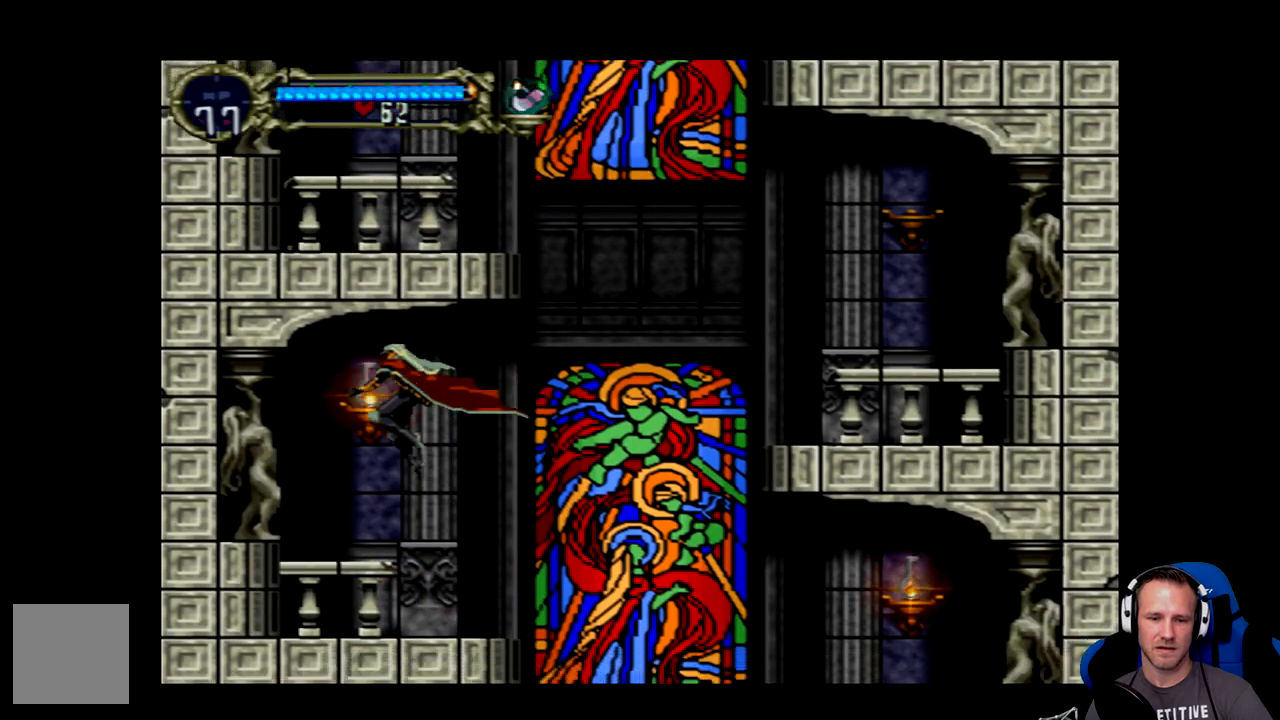
{"buttons": ["A"], "left_stick": "center", "events": [[150, "X", "down"], [233, "X", "up"], [500, "A", "down"]]}
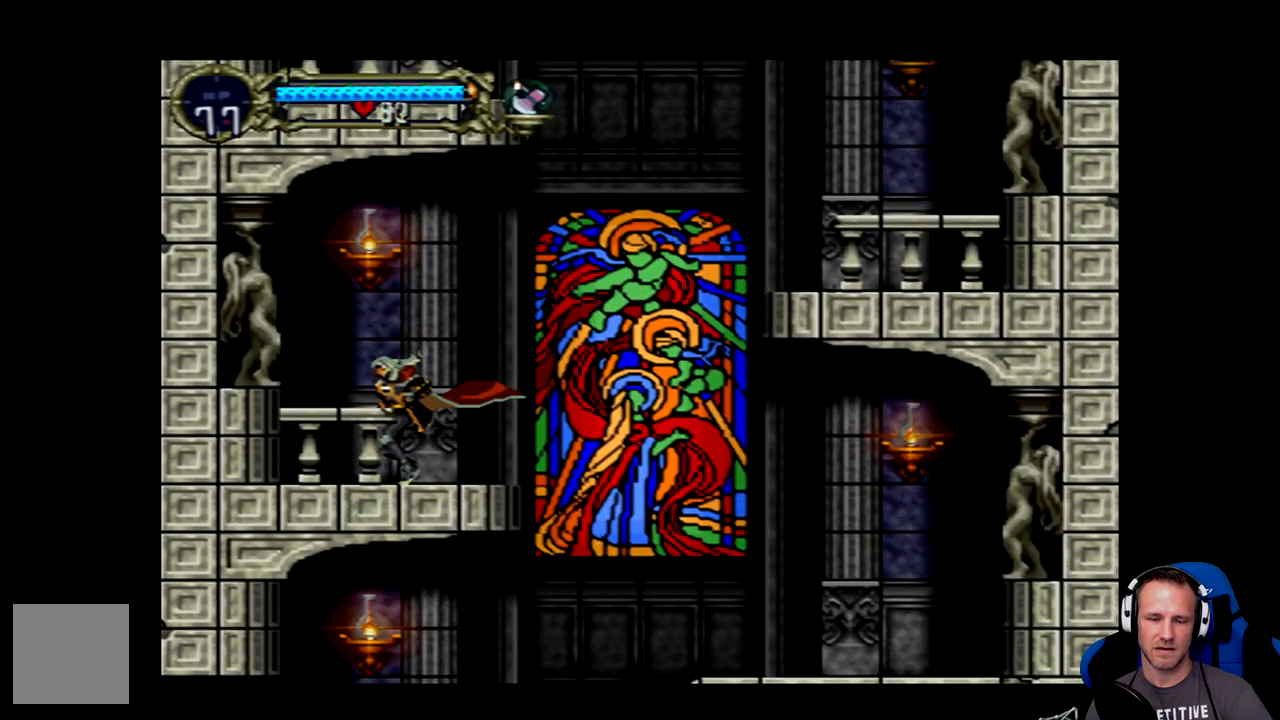
{"buttons": [], "left_stick": "center", "events": [[167, "A", "up"], [233, "X", "down"], [300, "X", "up"]]}
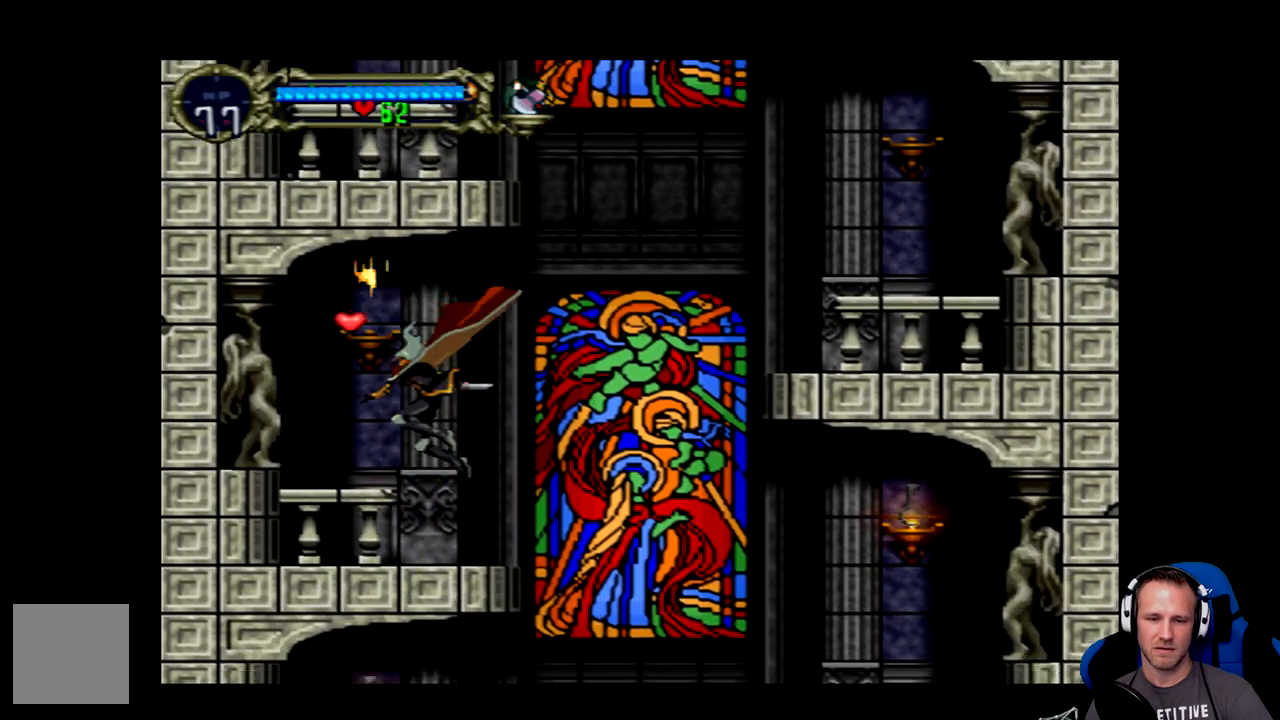
{"buttons": ["A"], "left_stick": "center", "events": [[200, "DPAD_LEFT", "down"], [400, "A", "down"], [400, "DPAD_LEFT", "up"]]}
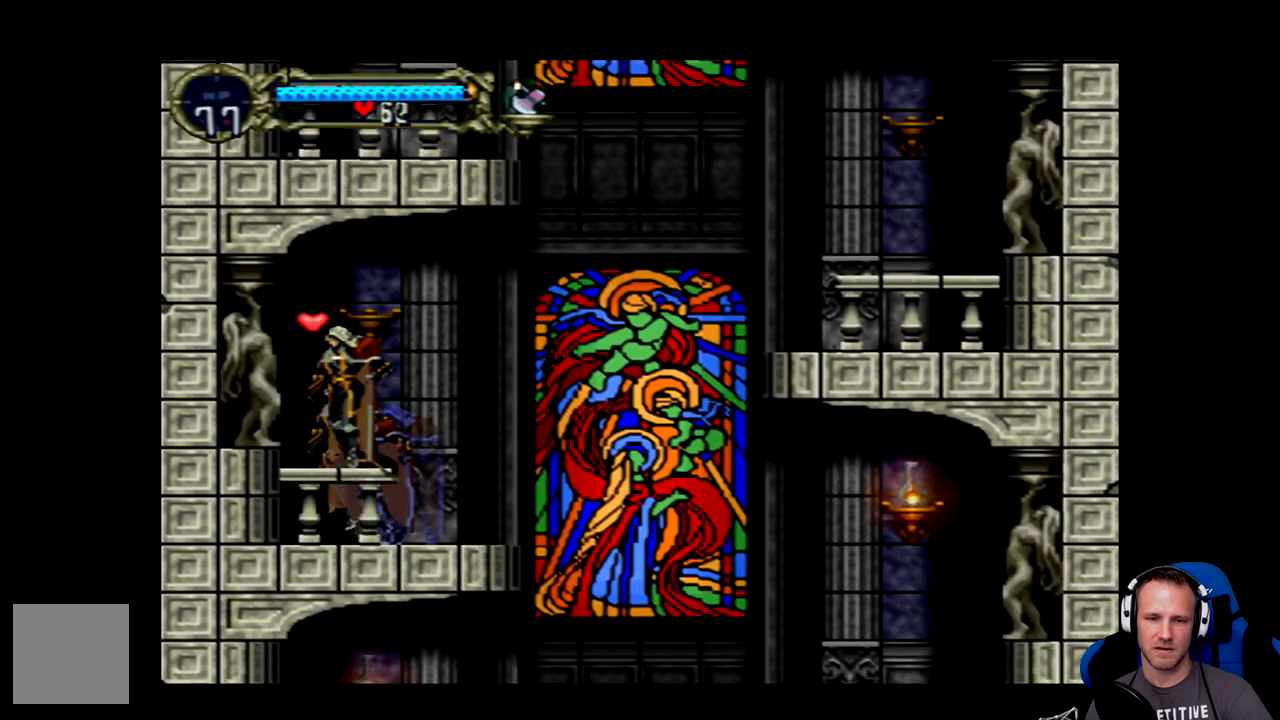
{"buttons": ["DPAD_RIGHT"], "left_stick": "center", "events": [[33, "A", "up"], [133, "DPAD_RIGHT", "down"]]}
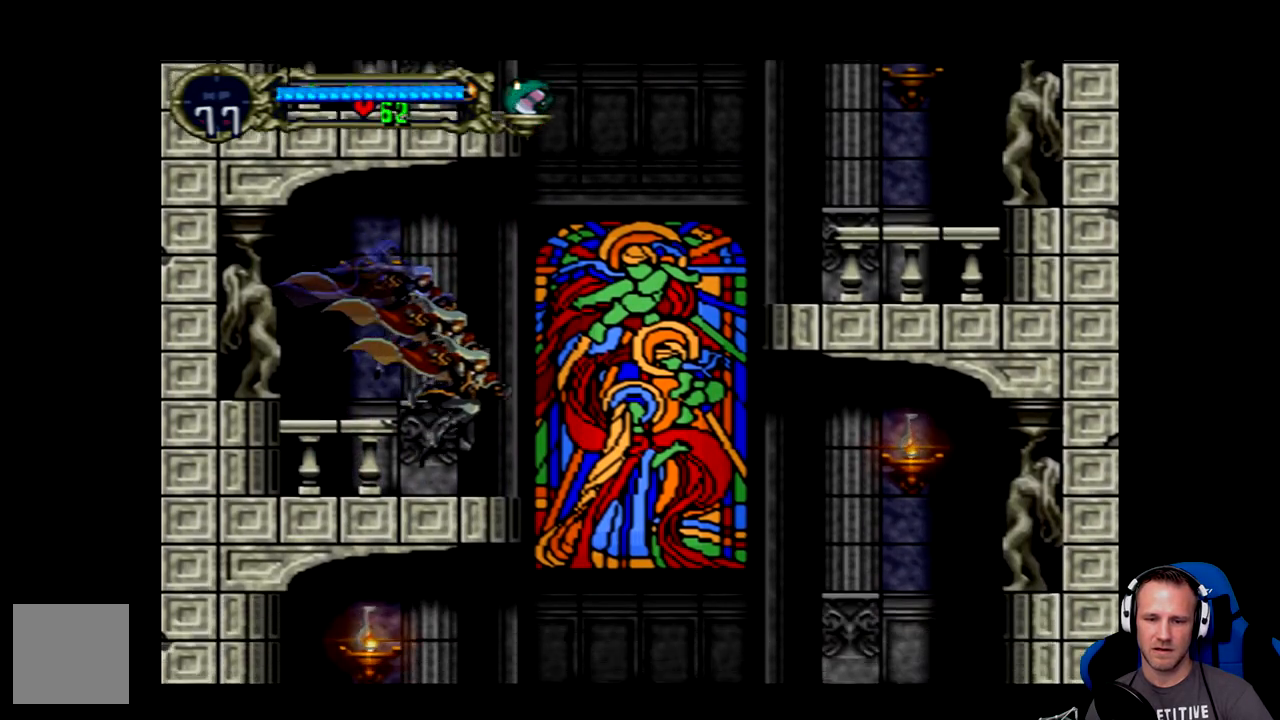
{"buttons": ["DPAD_RIGHT"], "left_stick": "center", "events": [[117, "A", "down"], [217, "A", "up"]]}
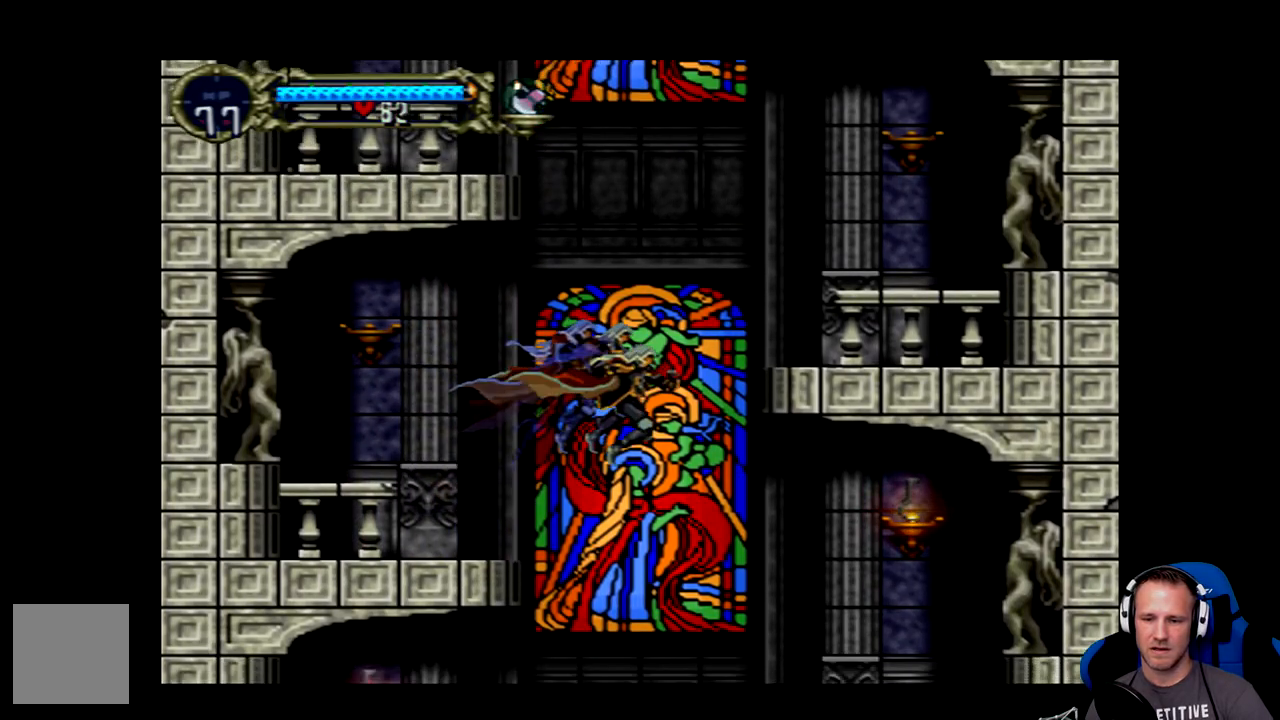
{"buttons": ["DPAD_RIGHT"], "left_stick": "center", "events": [[250, "X", "down"], [350, "X", "up"]]}
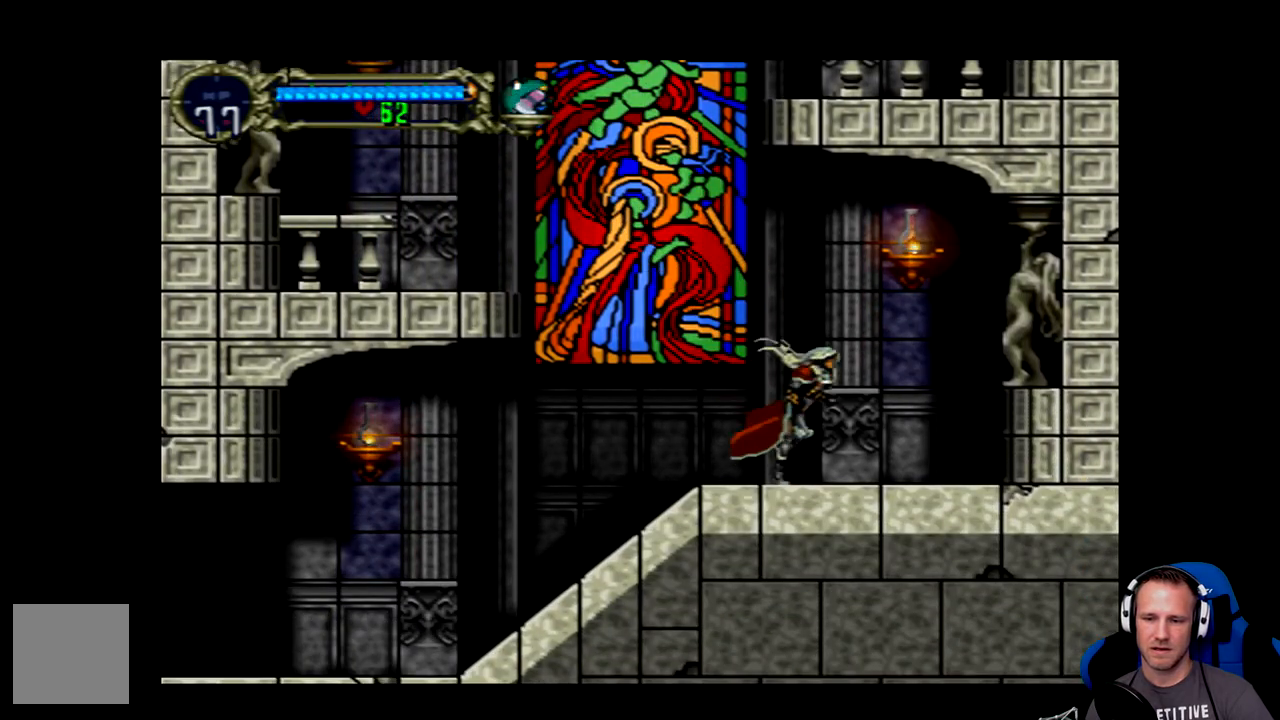
{"buttons": ["X"], "left_stick": "center", "events": [[150, "DPAD_RIGHT", "up"], [183, "A", "down"], [417, "X", "down"], [467, "A", "up"]]}
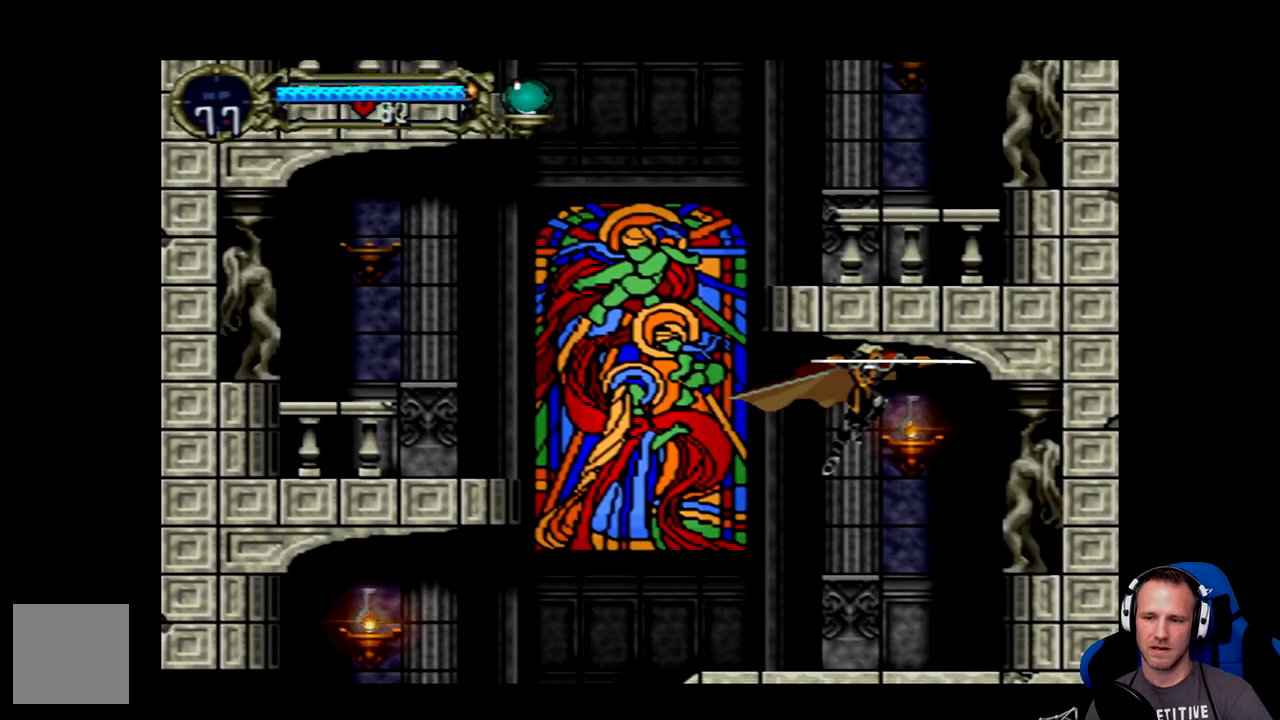
{"buttons": [], "left_stick": "center", "events": [[17, "X", "up"]]}
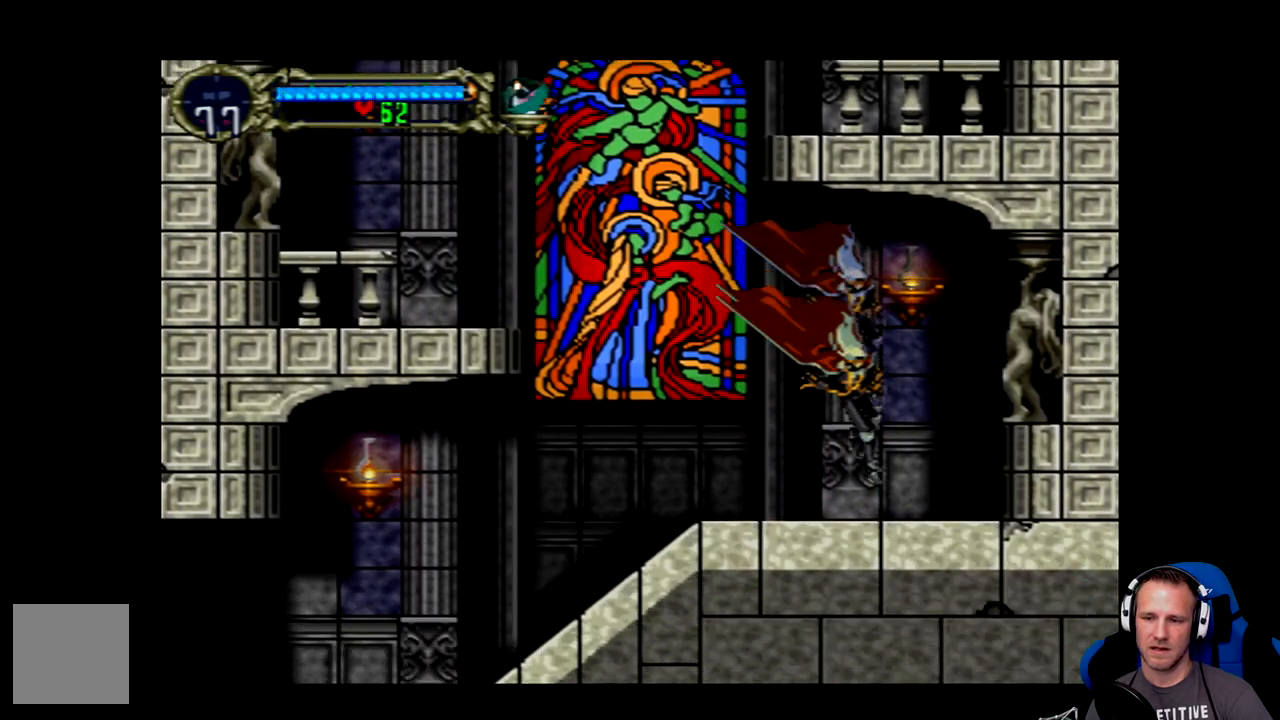
{"buttons": ["X"], "left_stick": "center", "events": [[233, "A", "down"], [367, "A", "up"], [433, "X", "down"]]}
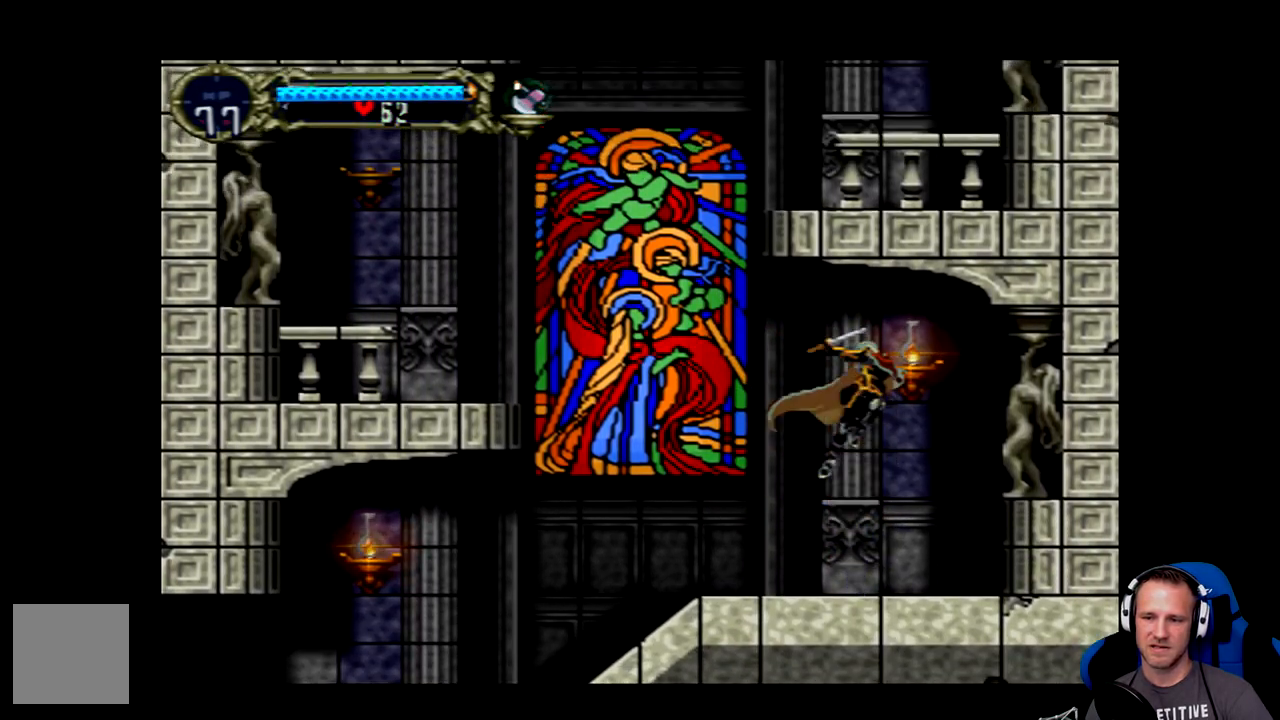
{"buttons": ["DPAD_LEFT"], "left_stick": "center", "events": [[33, "X", "up"], [433, "DPAD_LEFT", "down"]]}
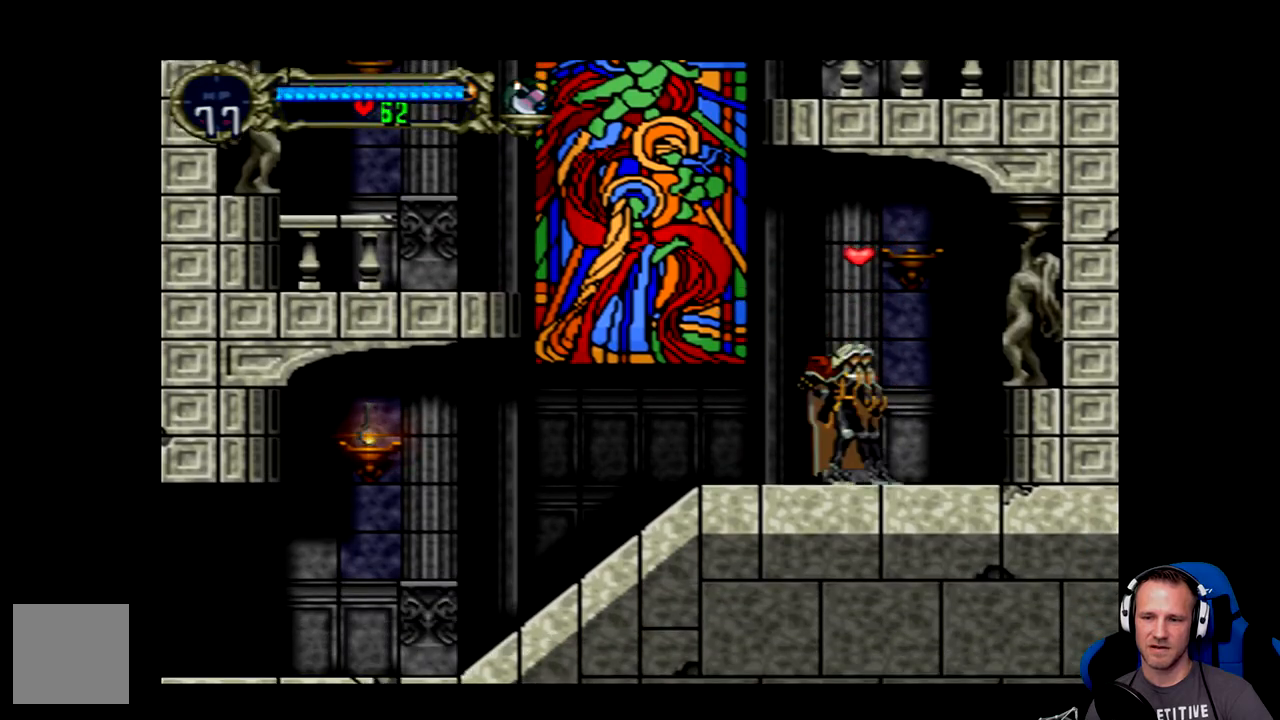
{"buttons": ["DPAD_LEFT"], "left_stick": "center", "events": []}
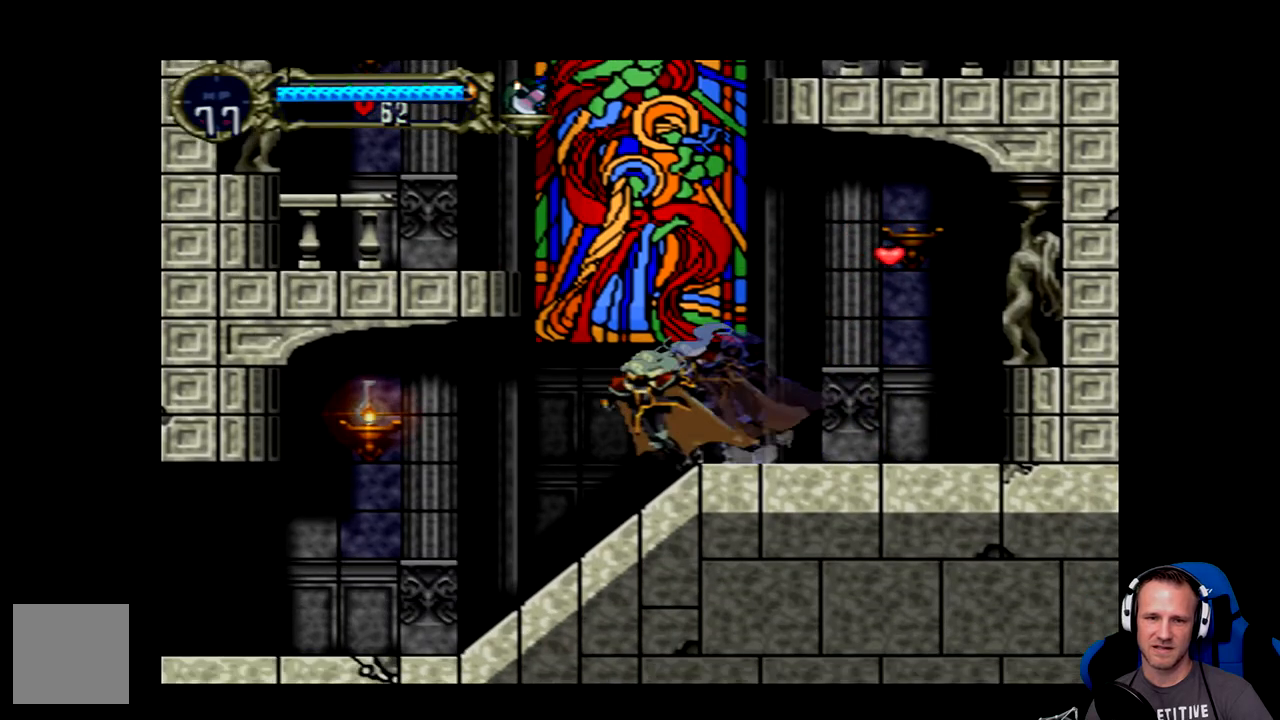
{"buttons": ["X", "DPAD_LEFT"], "left_stick": "center", "events": [[283, "A", "down"], [383, "A", "up"], [483, "X", "down"]]}
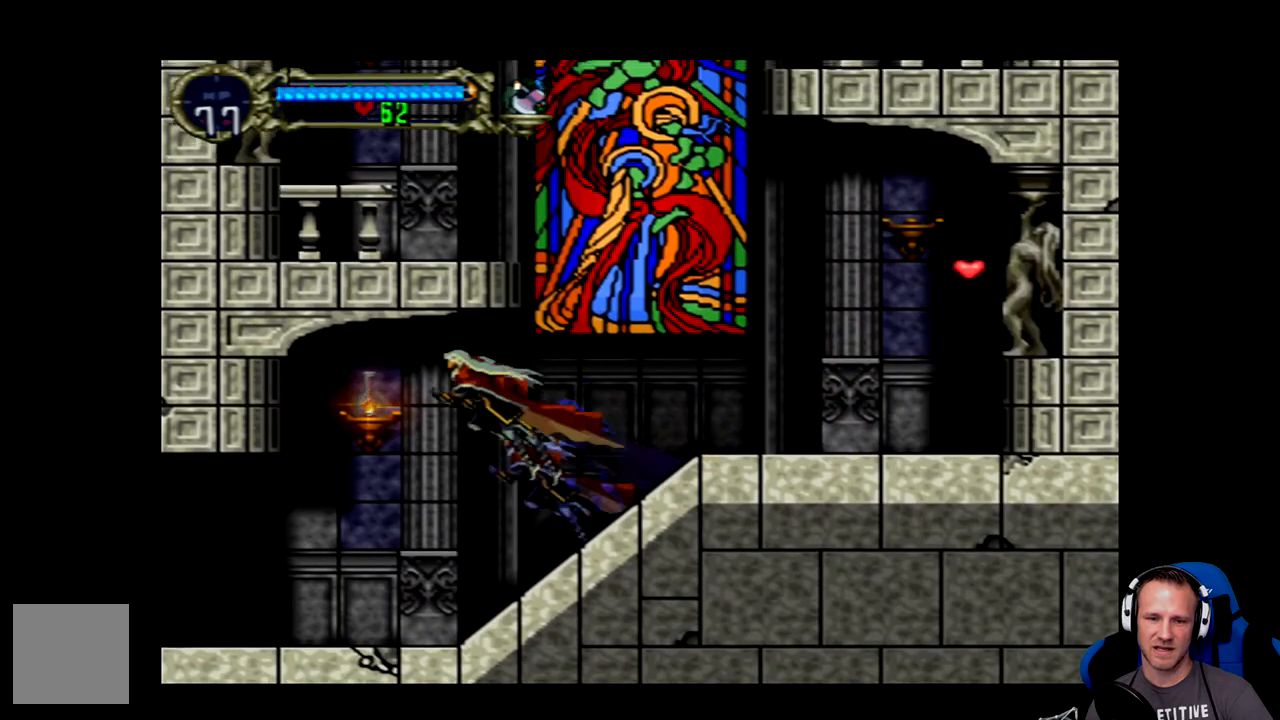
{"buttons": [], "left_stick": "center", "events": [[50, "X", "up"], [83, "DPAD_LEFT", "up"]]}
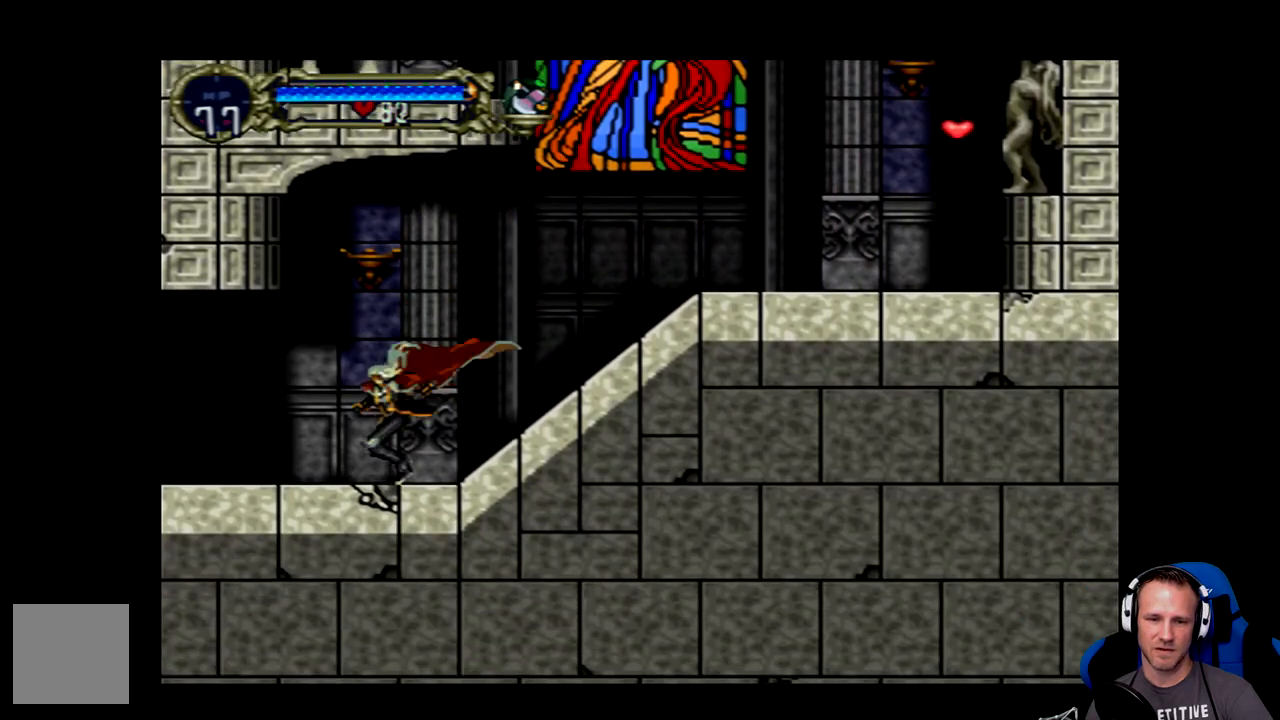
{"buttons": ["DPAD_LEFT"], "left_stick": "center", "events": [[83, "DPAD_LEFT", "down"]]}